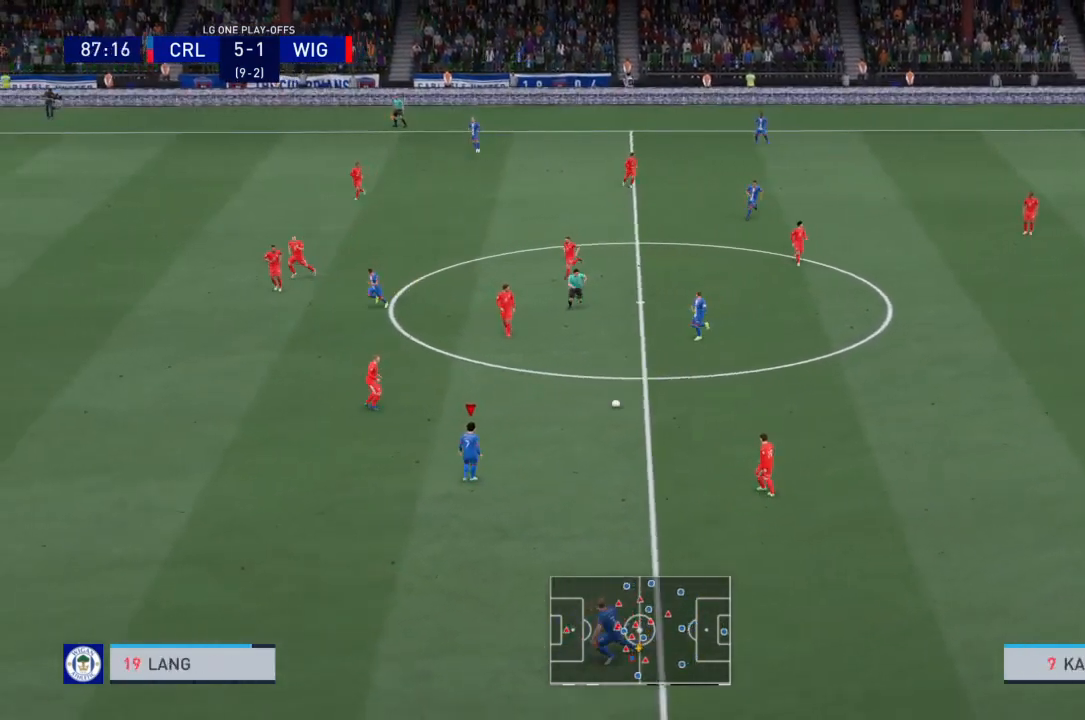
Gameplay with a controller (PlayStation layout); each line is a JSON object with the inputs held at the frame after it. "events" lists button and stick changes between this image and that frame as [ms after this image, input, new state], when the widget could be followed in between. Not read: L3 R3.
{"buttons": [], "left_stick": "center", "right_stick": "center", "events": [[100, "left_stick", "center"]]}
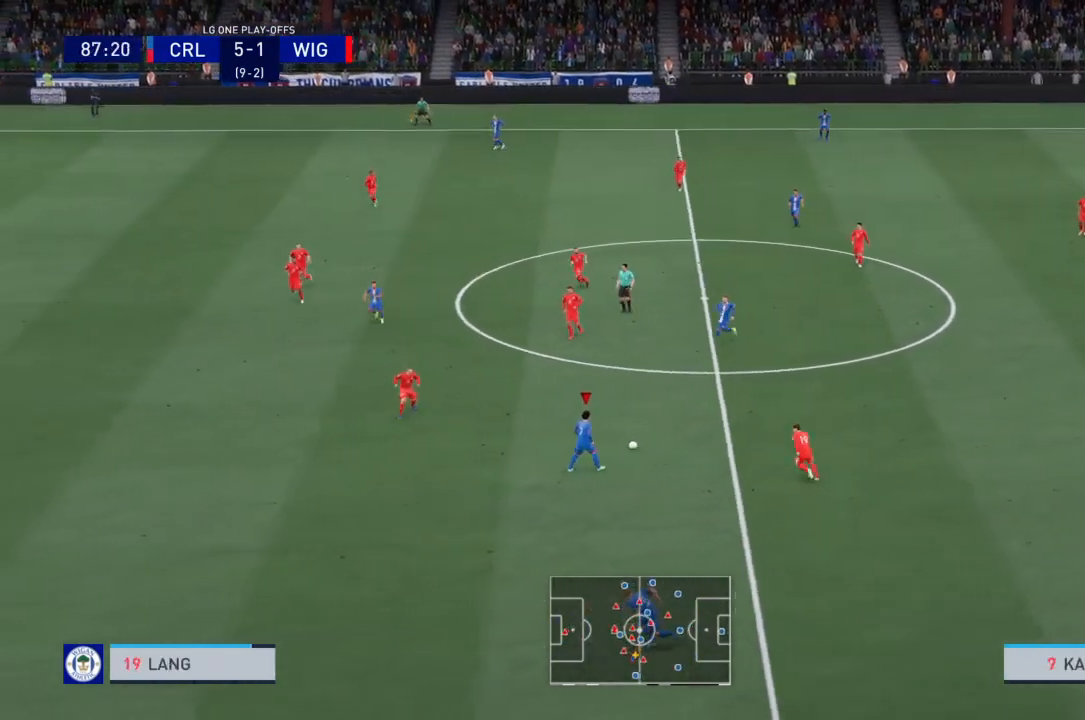
{"buttons": [], "left_stick": "left", "right_stick": "center", "events": [[367, "left_stick", "left"]]}
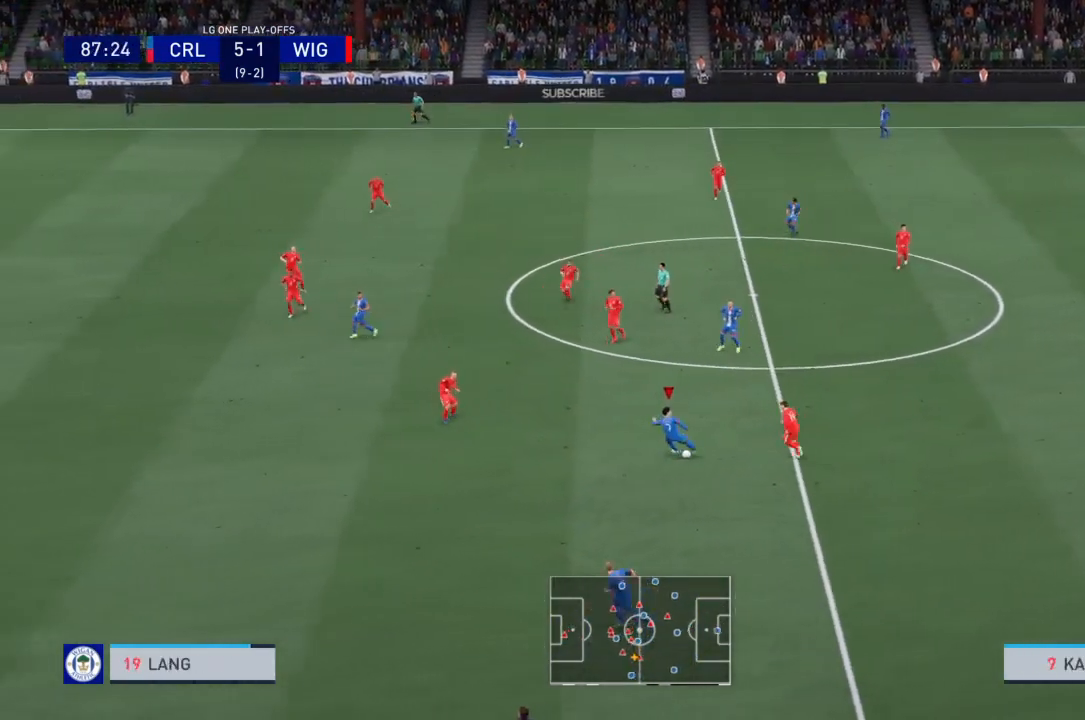
{"buttons": [], "left_stick": "left", "right_stick": "center", "events": [[200, "left_stick", "center"], [434, "left_stick", "left"]]}
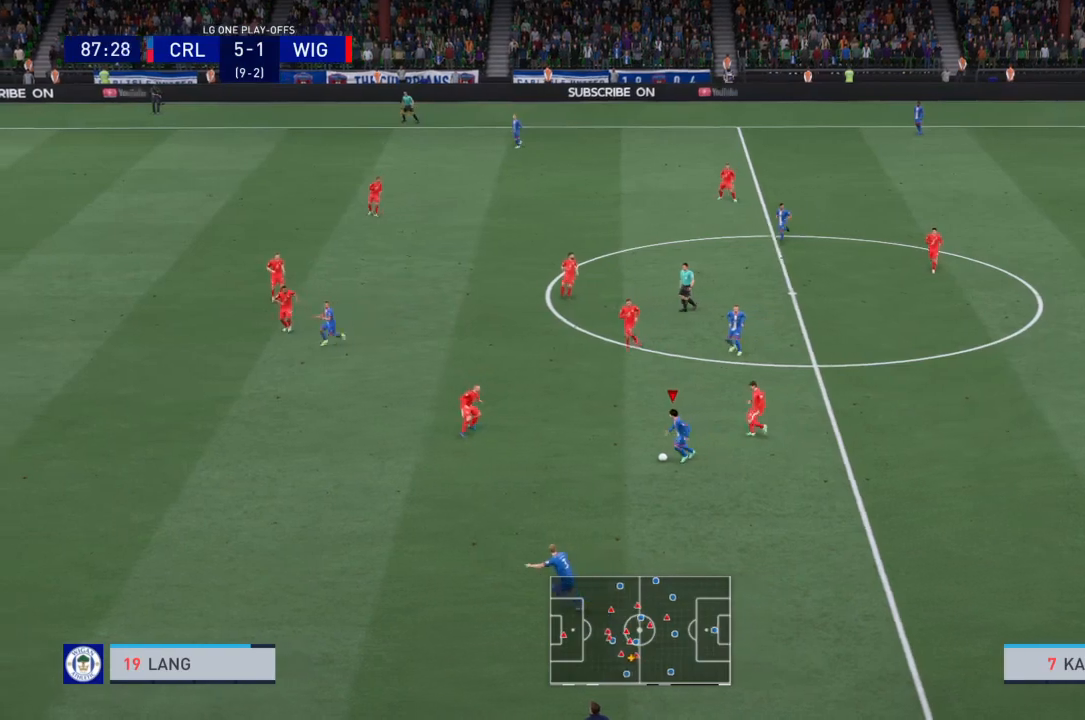
{"buttons": [], "left_stick": "down-left", "right_stick": "center", "events": [[333, "TRIANGLE", "down"], [367, "left_stick", "down-left"], [500, "TRIANGLE", "up"]]}
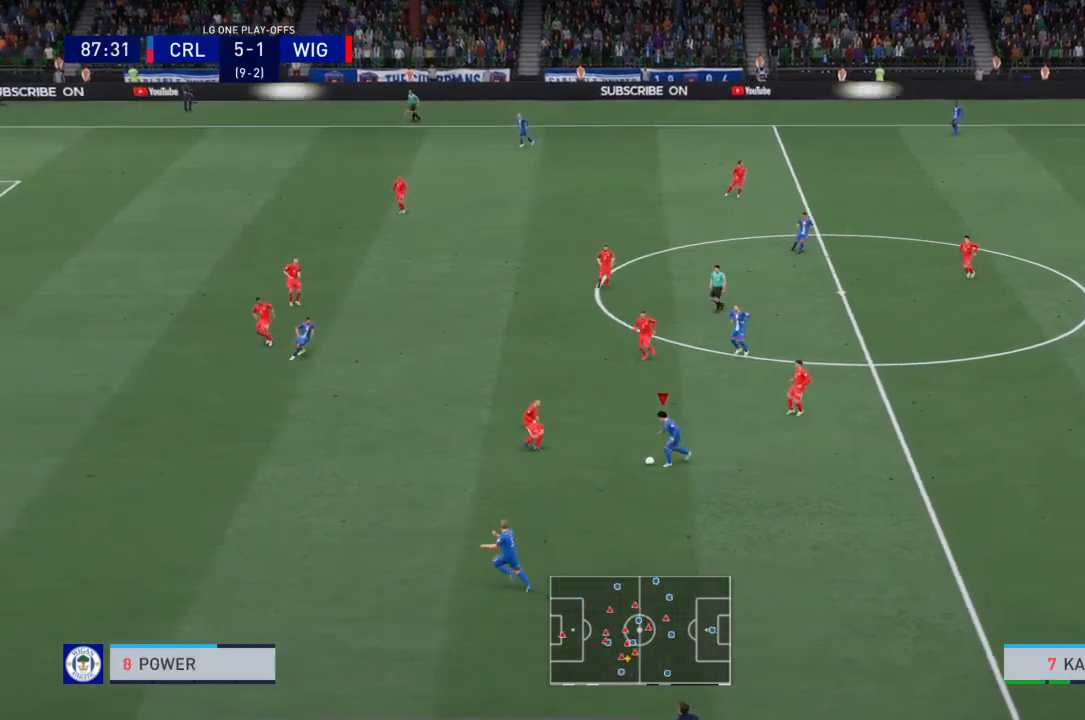
{"buttons": ["R2"], "left_stick": "left", "right_stick": "center", "events": [[267, "left_stick", "left"], [434, "R2", "down"]]}
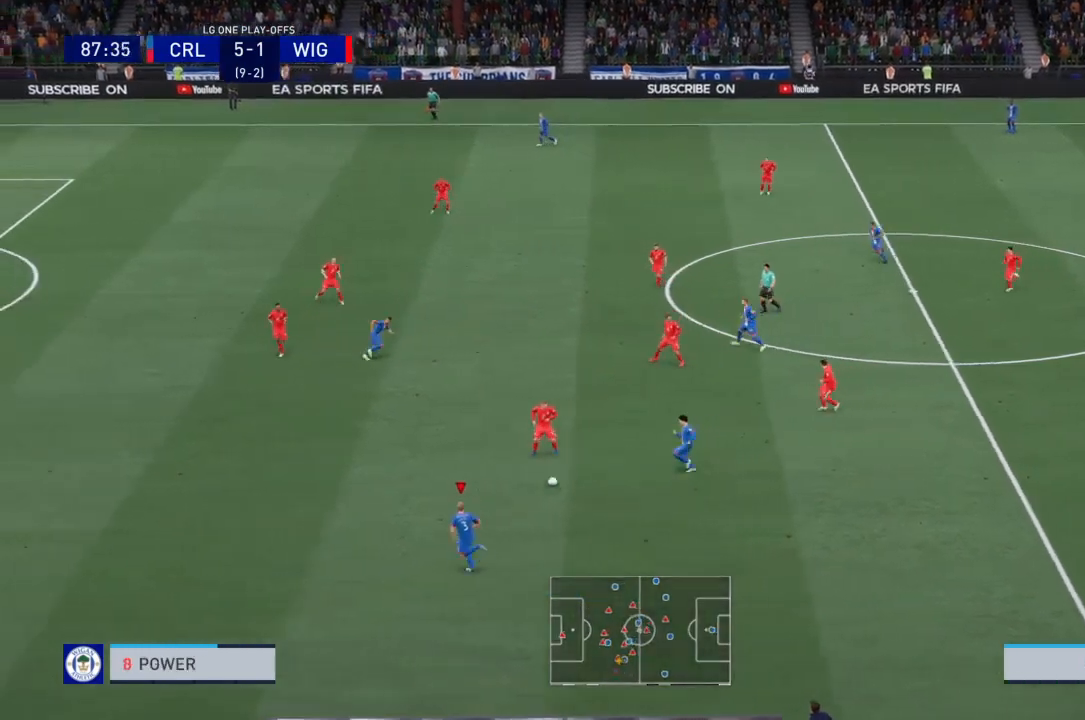
{"buttons": ["R2"], "left_stick": "left", "right_stick": "center", "events": []}
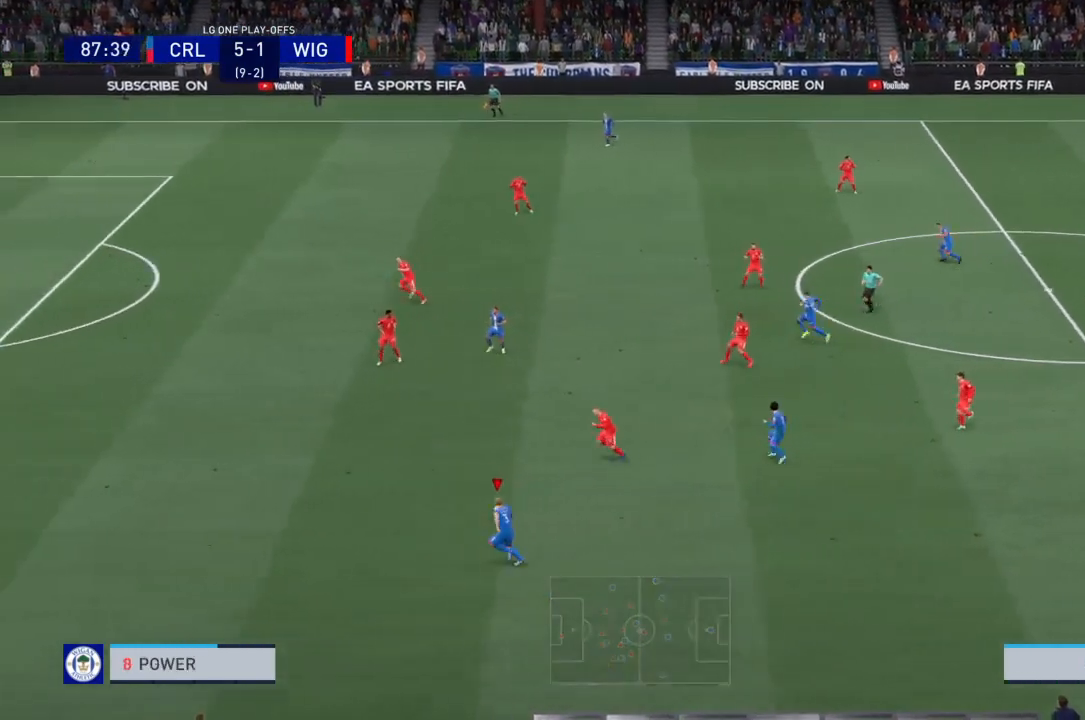
{"buttons": ["R2"], "left_stick": "left", "right_stick": "center", "events": []}
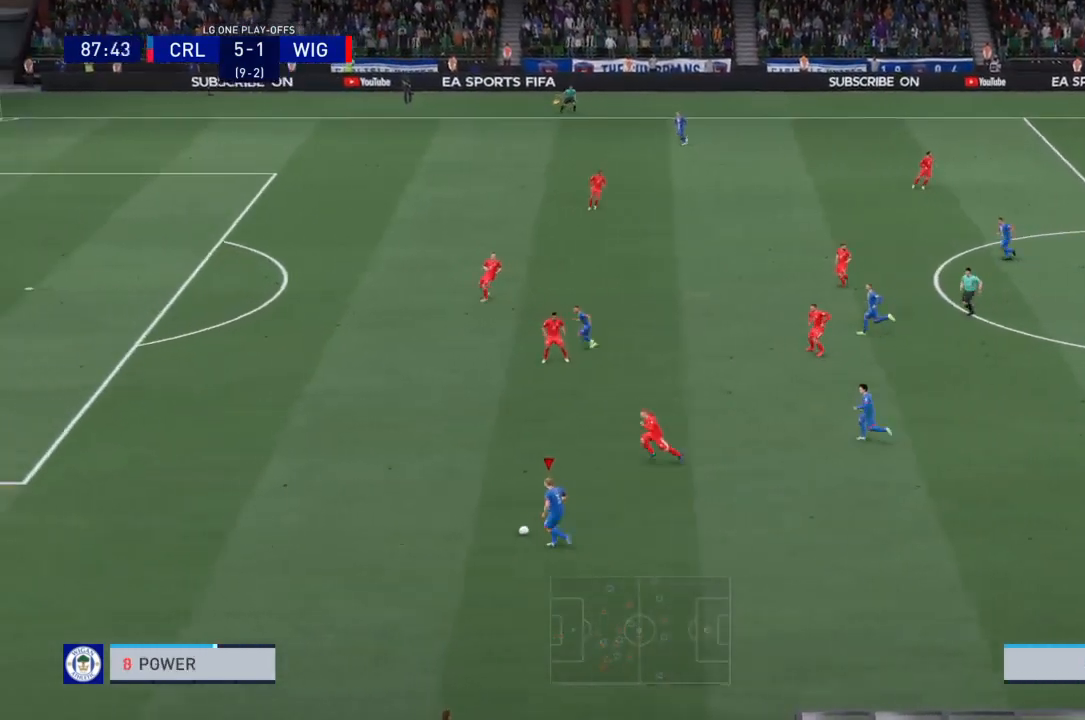
{"buttons": ["R2"], "left_stick": "left", "right_stick": "center", "events": []}
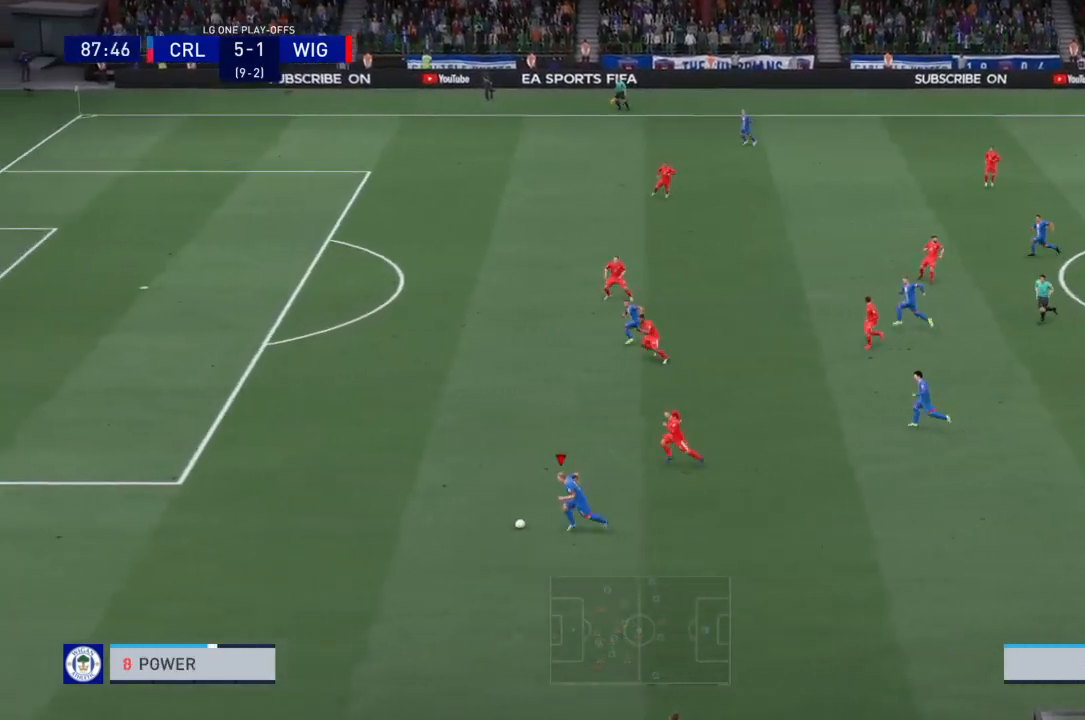
{"buttons": ["R2"], "left_stick": "up-left", "right_stick": "center", "events": [[267, "TRIANGLE", "down"], [400, "TRIANGLE", "up"], [400, "left_stick", "up-left"]]}
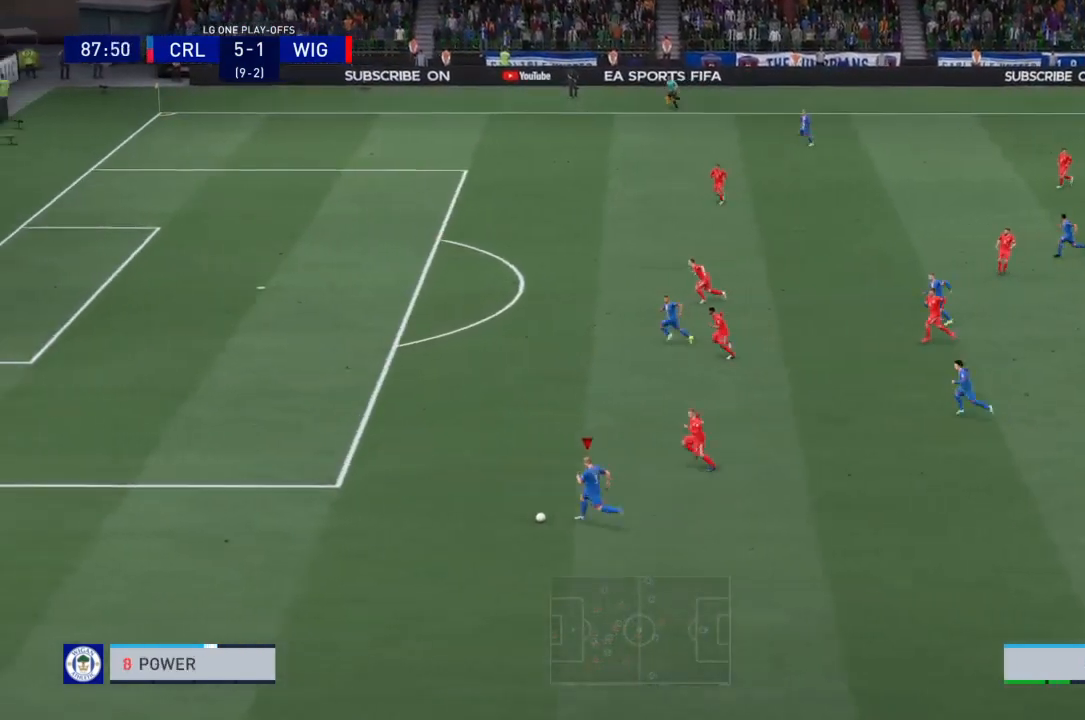
{"buttons": ["R2"], "left_stick": "up-left", "right_stick": "center", "events": []}
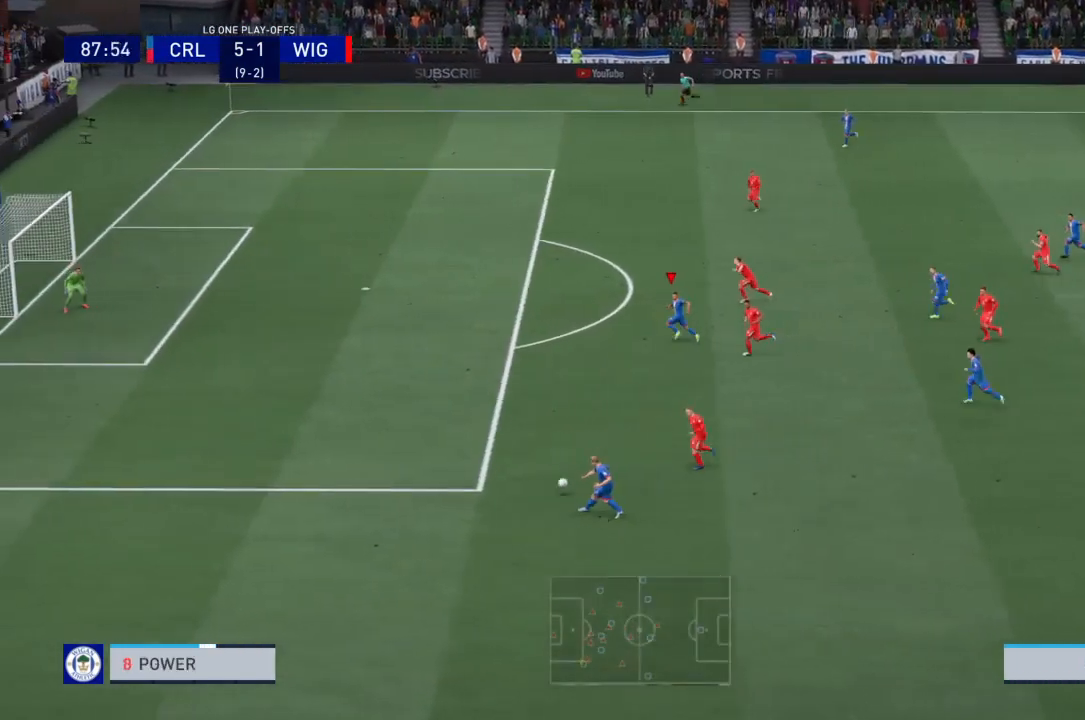
{"buttons": ["R2"], "left_stick": "left", "right_stick": "center", "events": [[434, "left_stick", "left"]]}
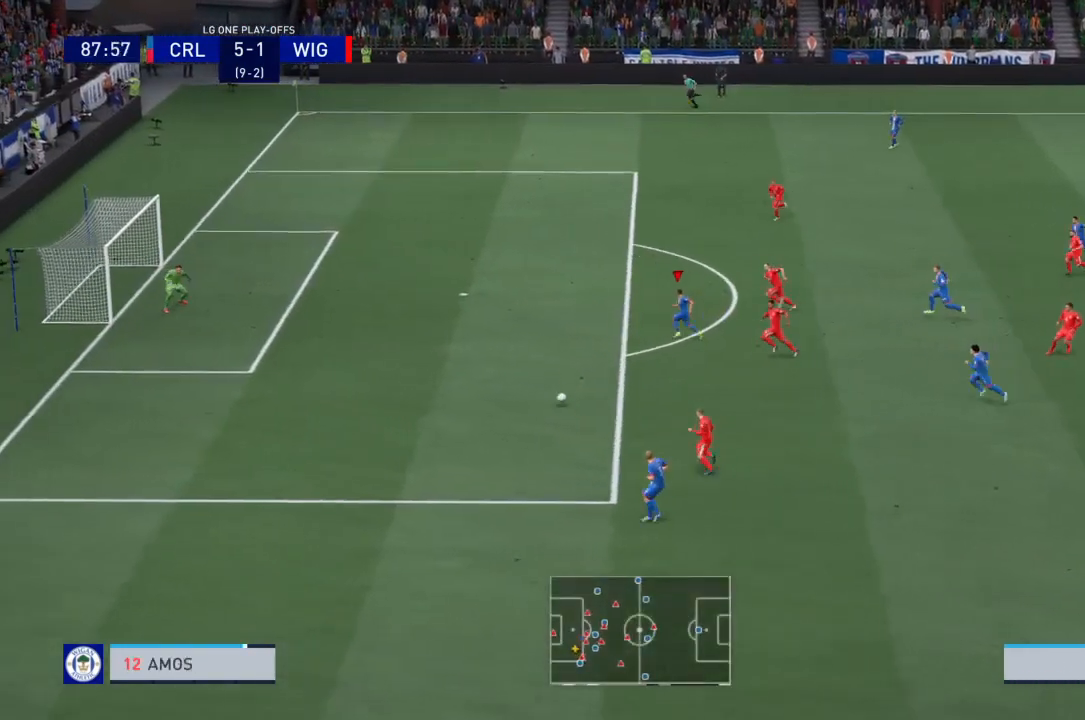
{"buttons": [], "left_stick": "left", "right_stick": "center", "events": [[434, "R2", "up"]]}
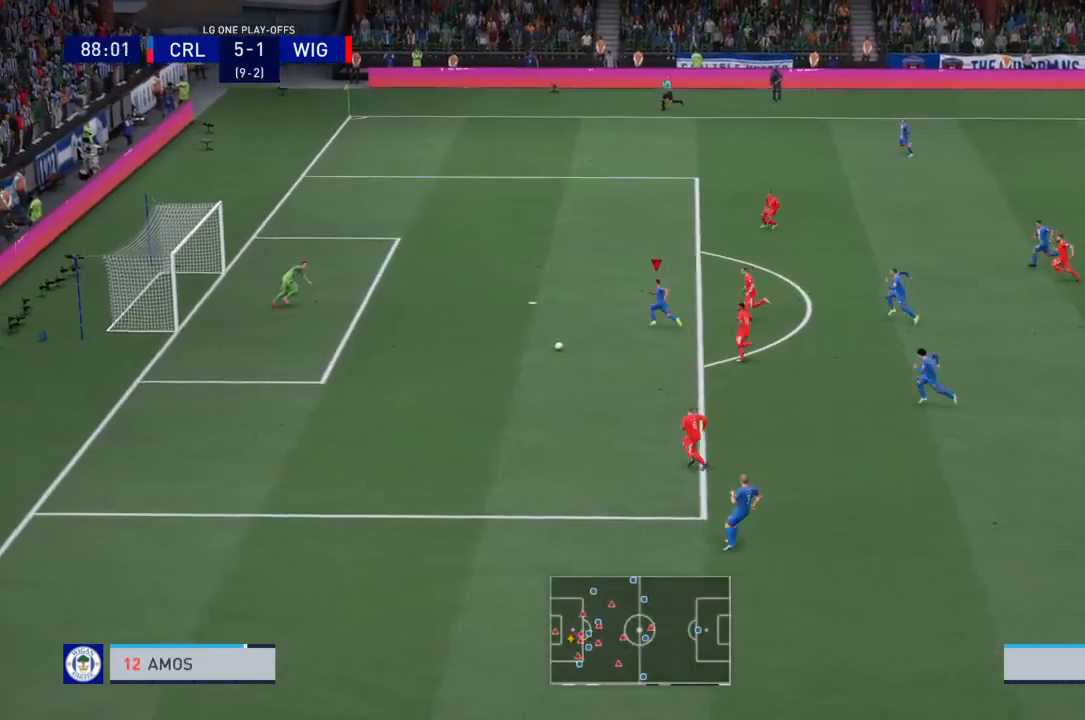
{"buttons": [], "left_stick": "left", "right_stick": "center", "events": [[133, "CIRCLE", "down"], [133, "R1", "down"], [333, "CIRCLE", "up"], [333, "R1", "up"]]}
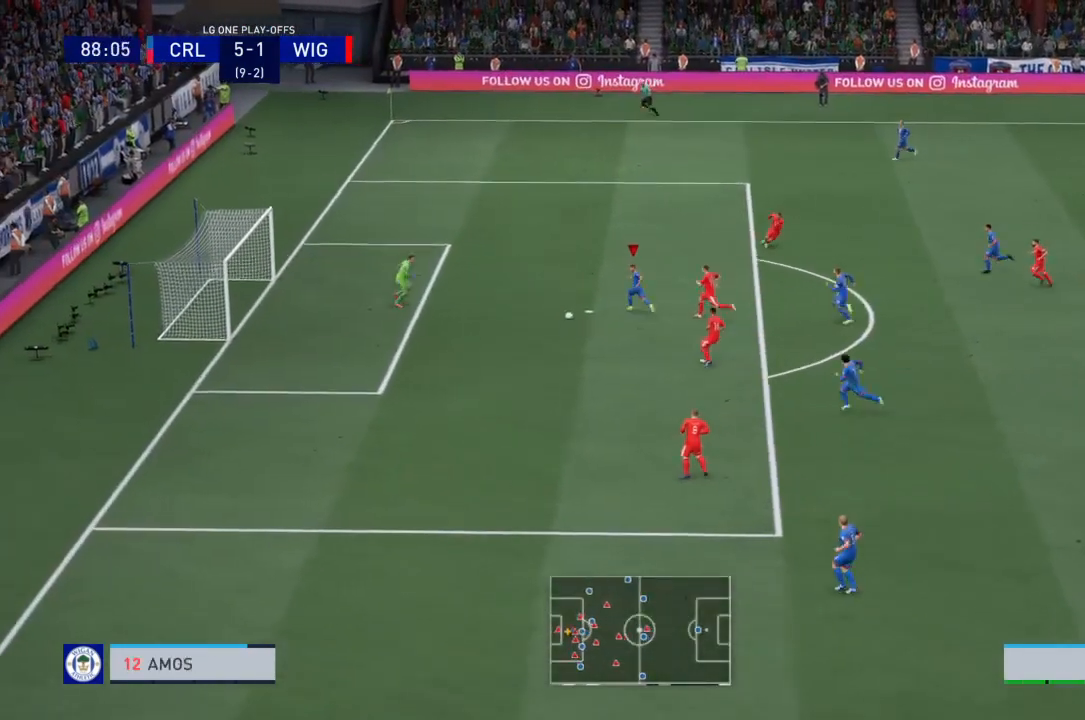
{"buttons": [], "left_stick": "left", "right_stick": "center", "events": []}
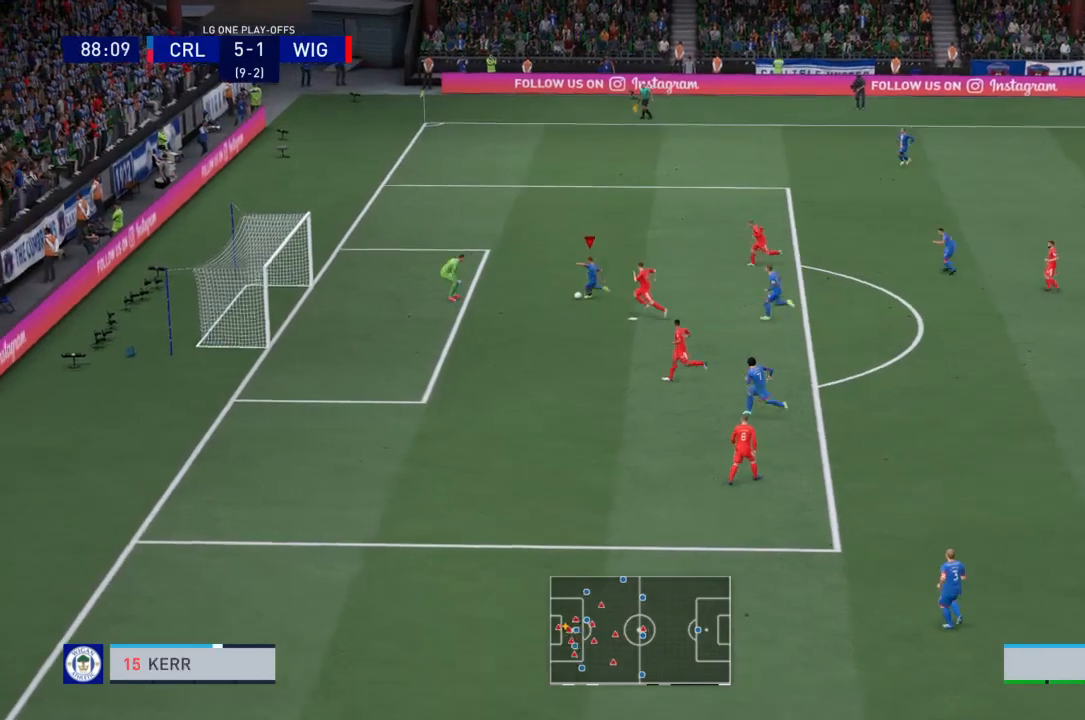
{"buttons": ["R2"], "left_stick": "left", "right_stick": "center", "events": [[267, "R2", "down"]]}
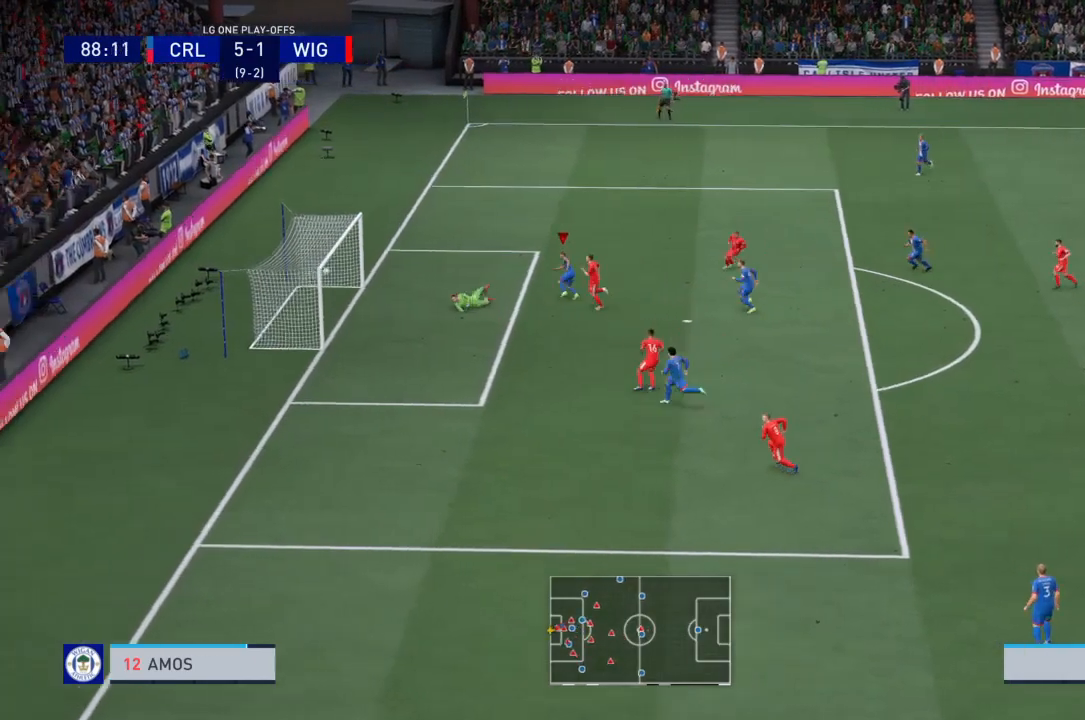
{"buttons": ["R2"], "left_stick": "up-left", "right_stick": "center", "events": [[401, "left_stick", "up-left"]]}
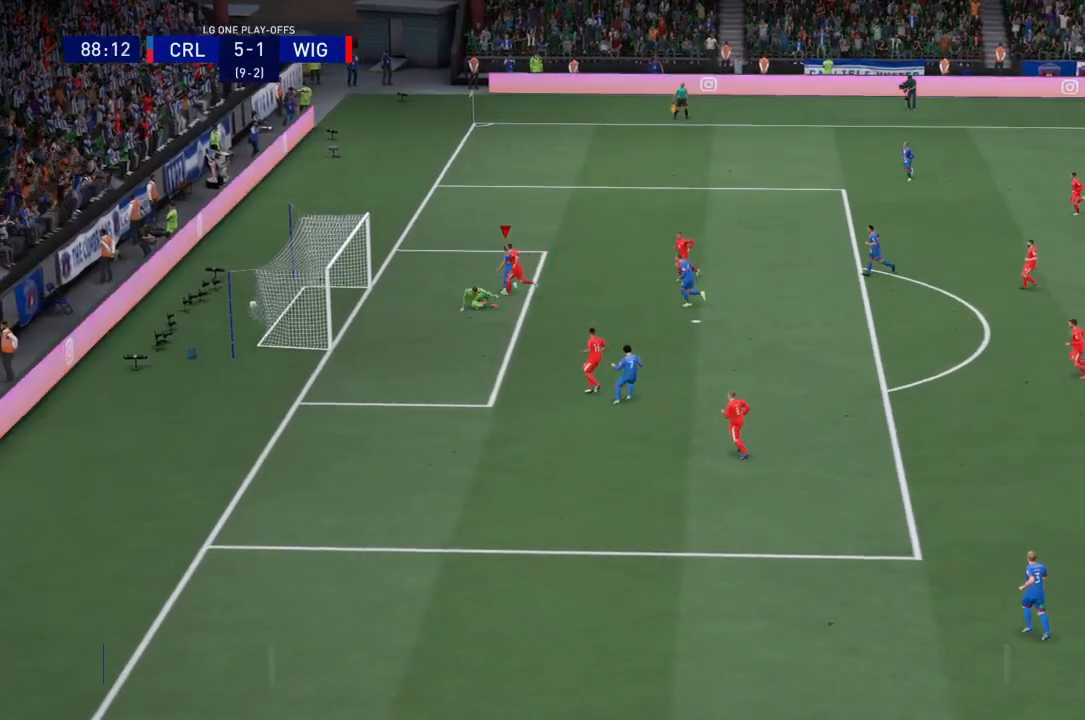
{"buttons": ["R2"], "left_stick": "up-left", "right_stick": "center", "events": []}
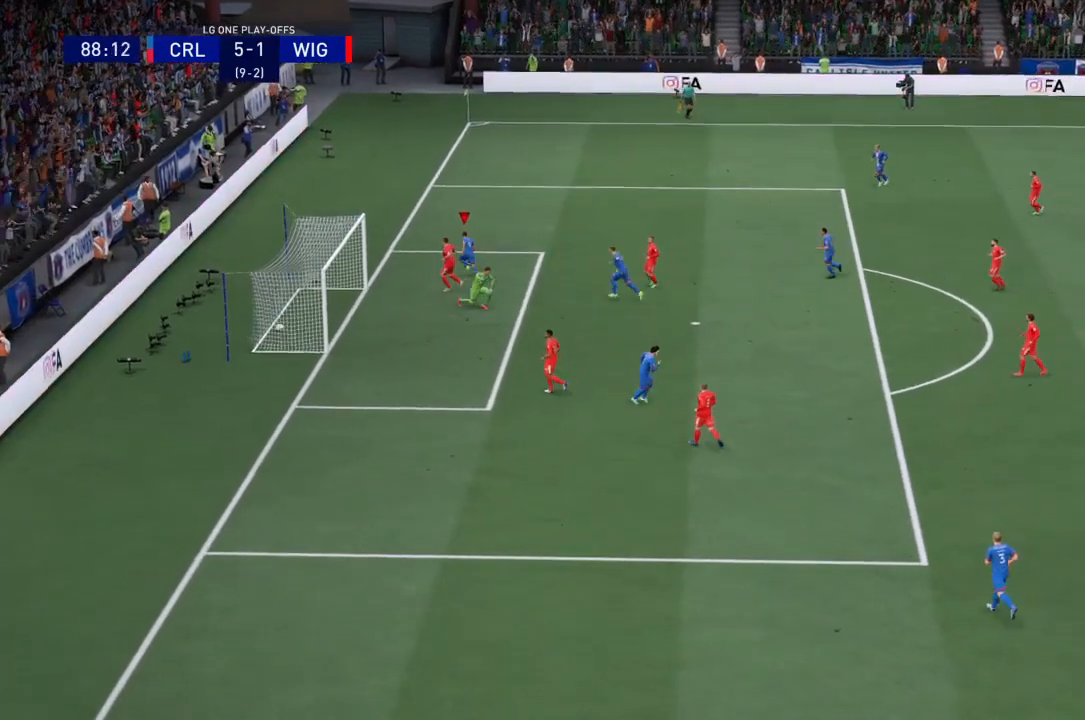
{"buttons": ["R2"], "left_stick": "up-left", "right_stick": "center", "events": []}
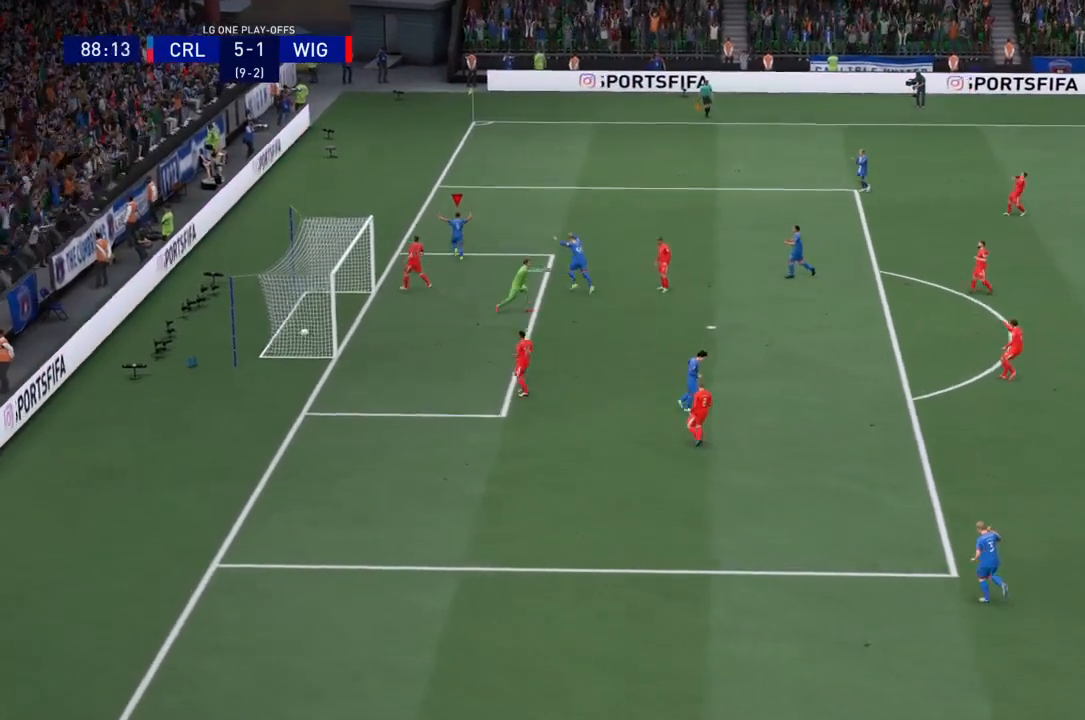
{"buttons": ["R2"], "left_stick": "up", "right_stick": "center", "events": [[367, "left_stick", "up"]]}
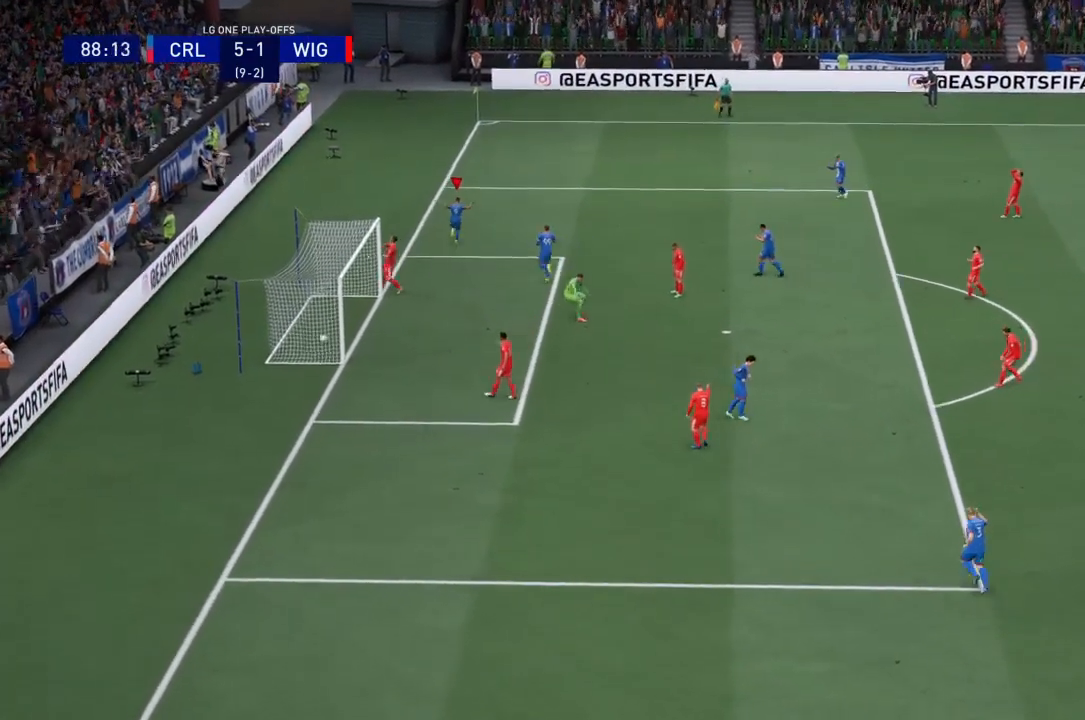
{"buttons": ["R2"], "left_stick": "up", "right_stick": "center", "events": []}